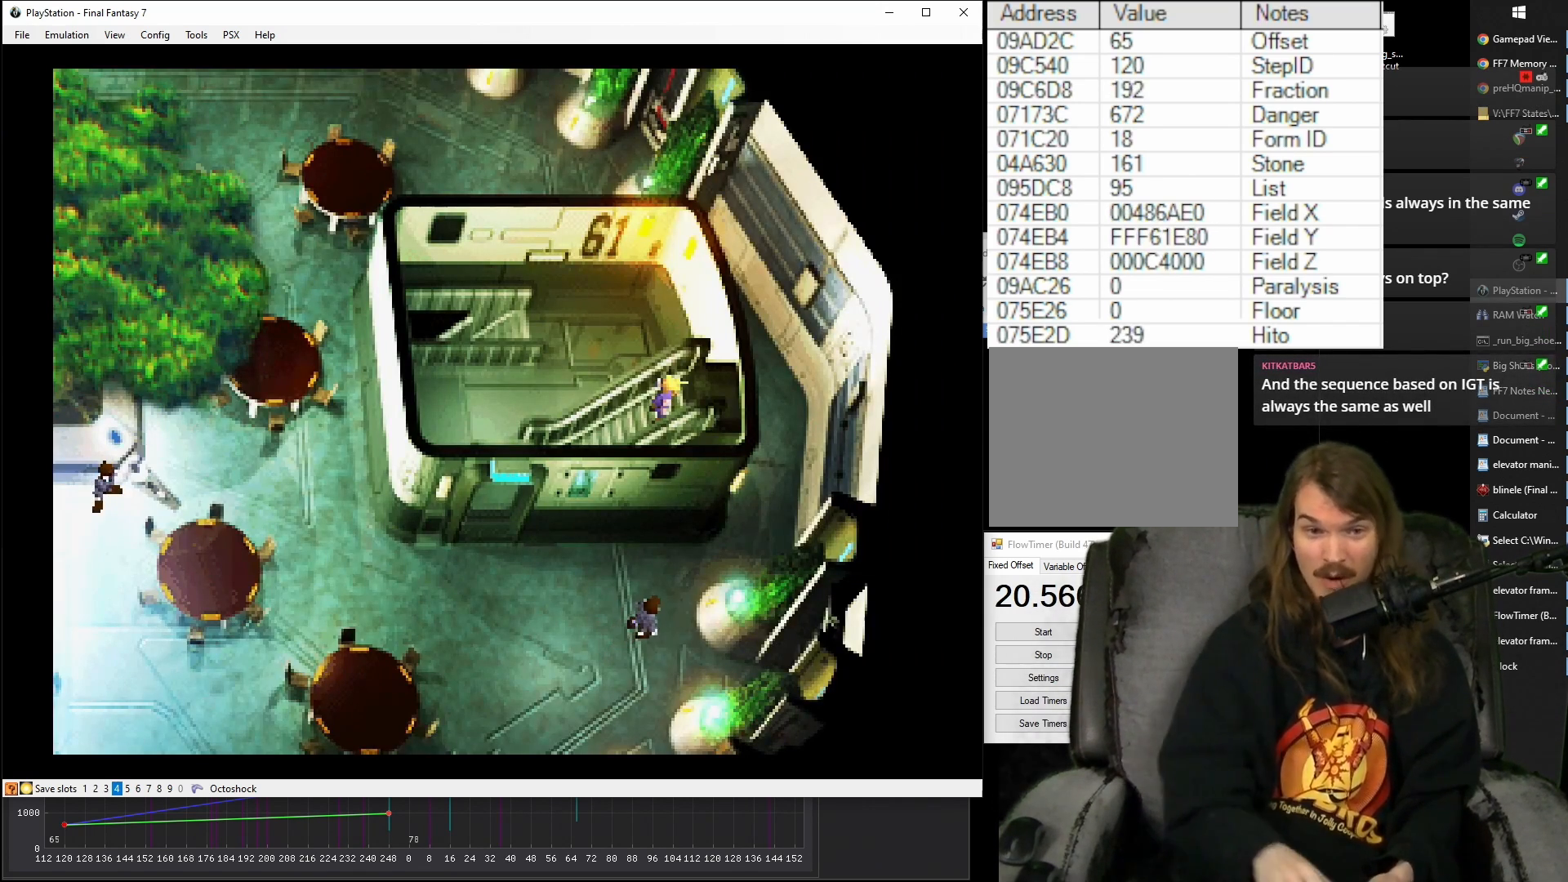
Gameplay with a controller (PlayStation layout); each line is a JSON object with the inputs held at the frame after it. "events" lists button and stick changes between this image and that frame as [ms after this image, input, new state], when the widget could be followed in between. Not read: L3 R3 left_stick right_stick.
{"buttons": ["CROSS", "DPAD_RIGHT"], "events": [[450, "CROSS", "down"], [467, "DPAD_RIGHT", "down"]]}
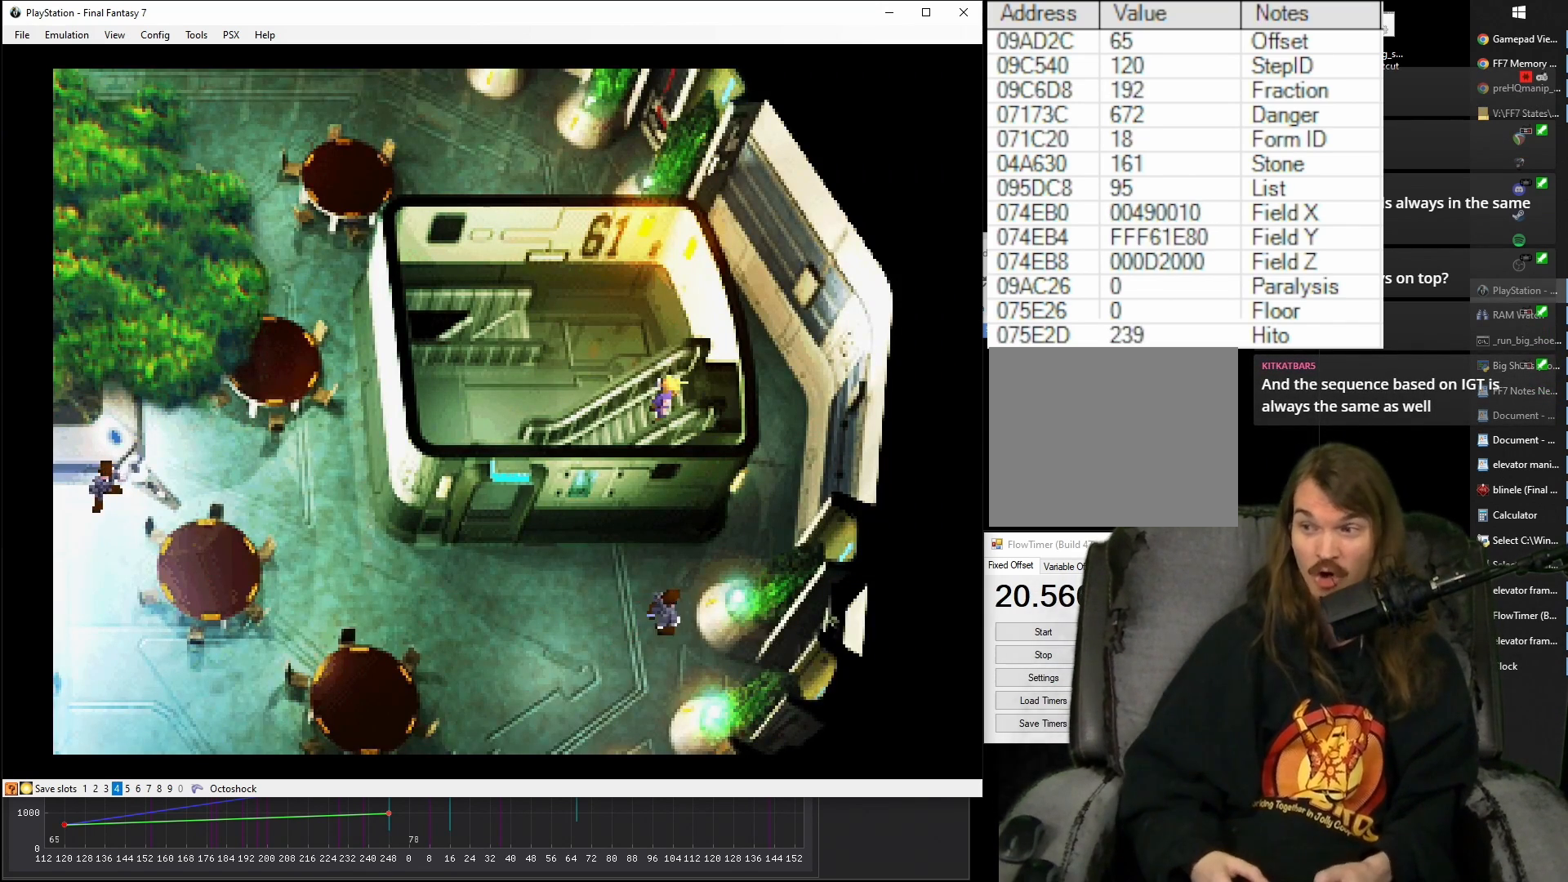
{"buttons": ["CROSS", "DPAD_RIGHT"], "events": []}
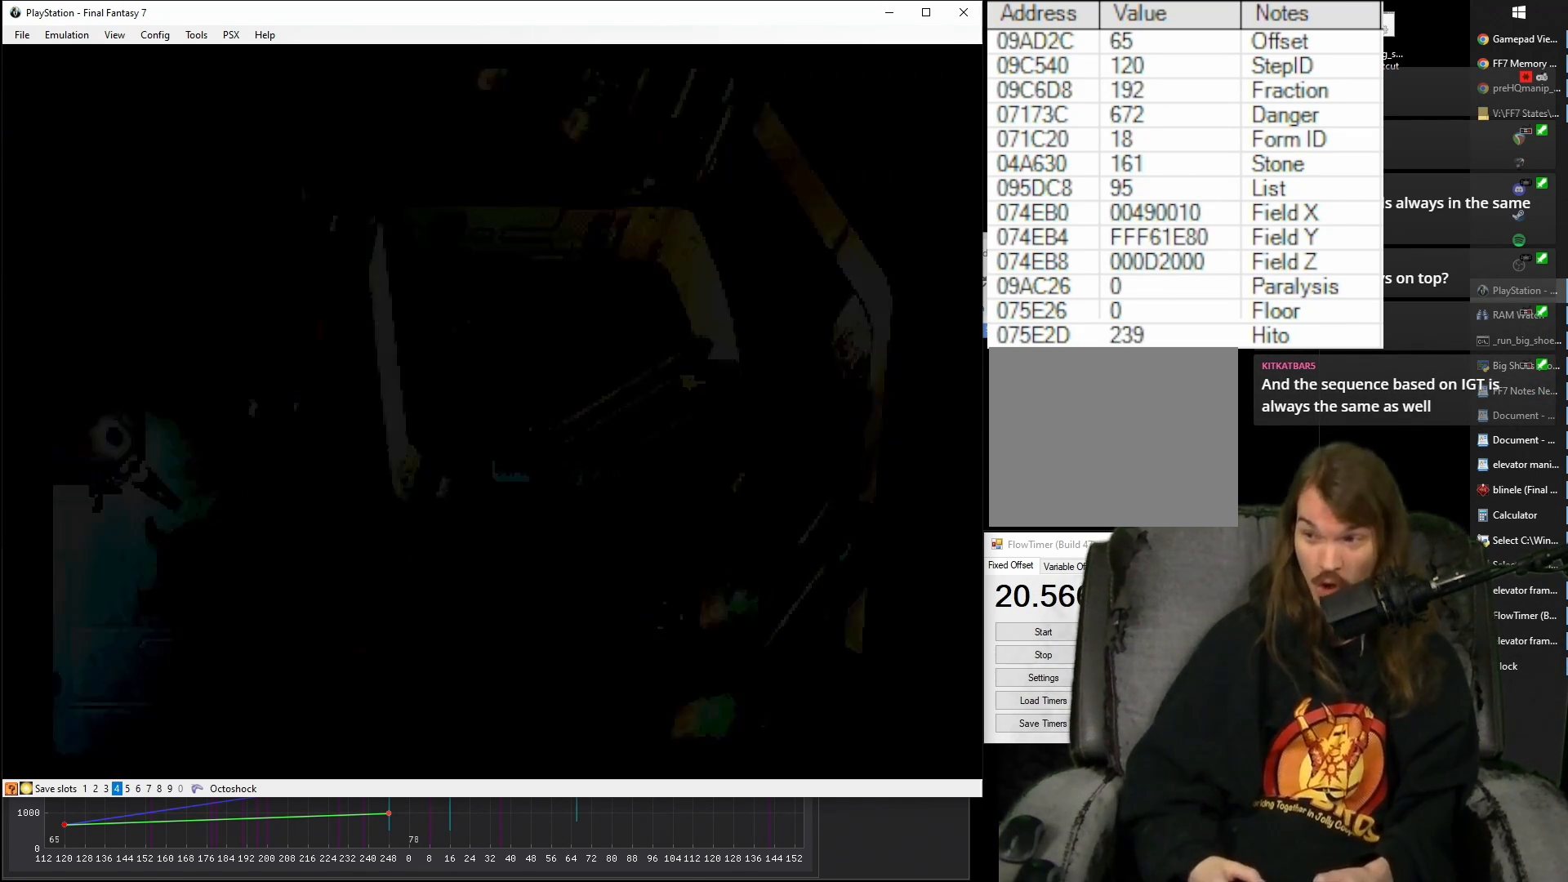
{"buttons": ["CROSS", "DPAD_RIGHT"], "events": []}
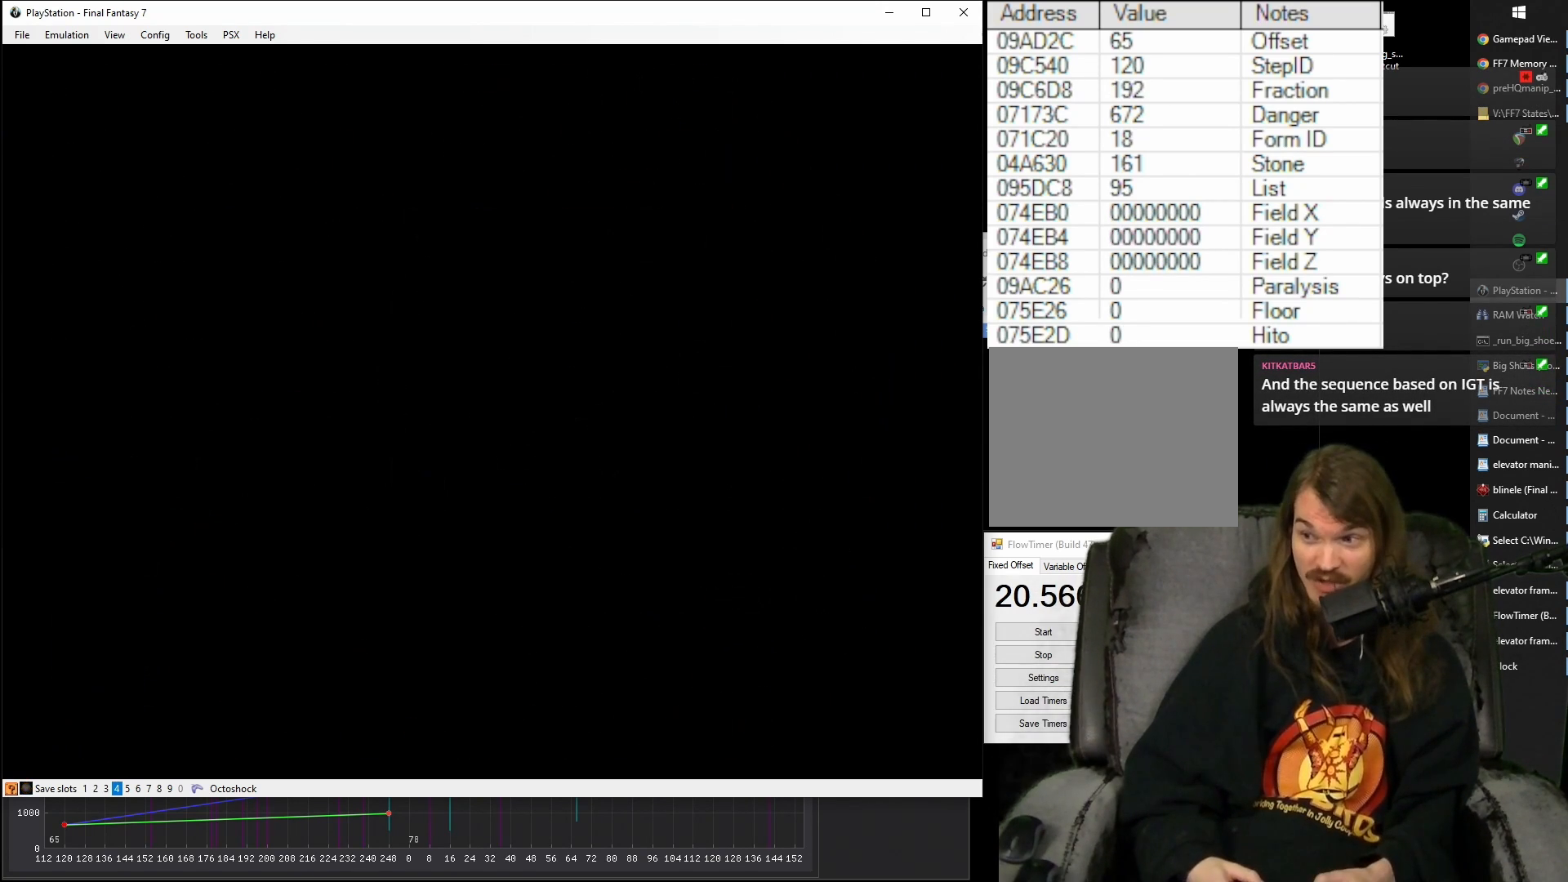
{"buttons": ["CROSS", "DPAD_UP"], "events": [[50, "DPAD_RIGHT", "up"], [150, "DPAD_UP", "down"]]}
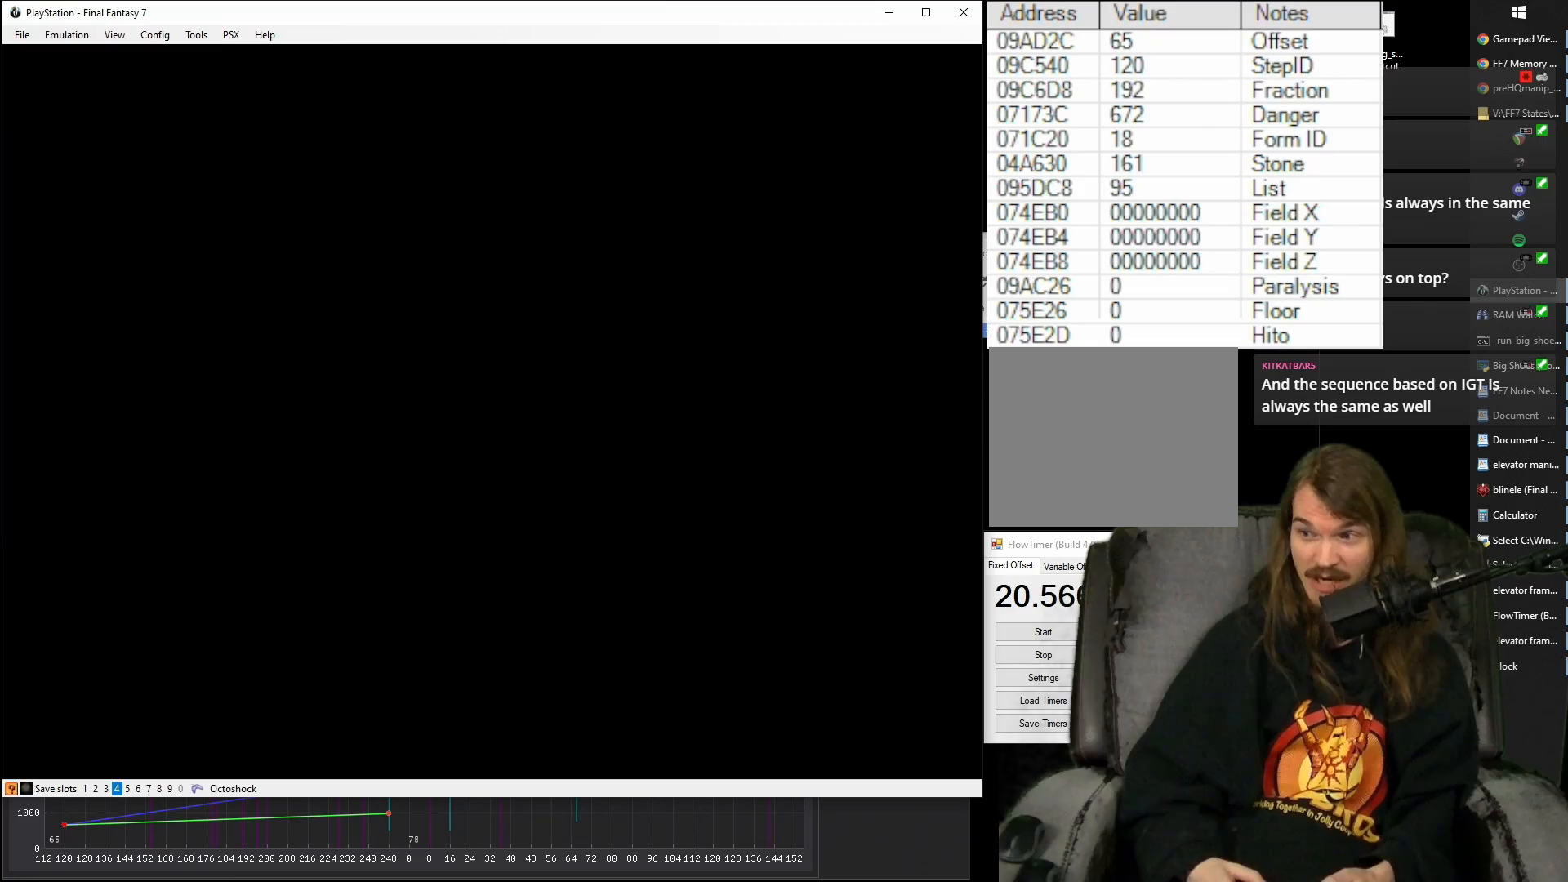
{"buttons": ["CROSS", "DPAD_UP"], "events": []}
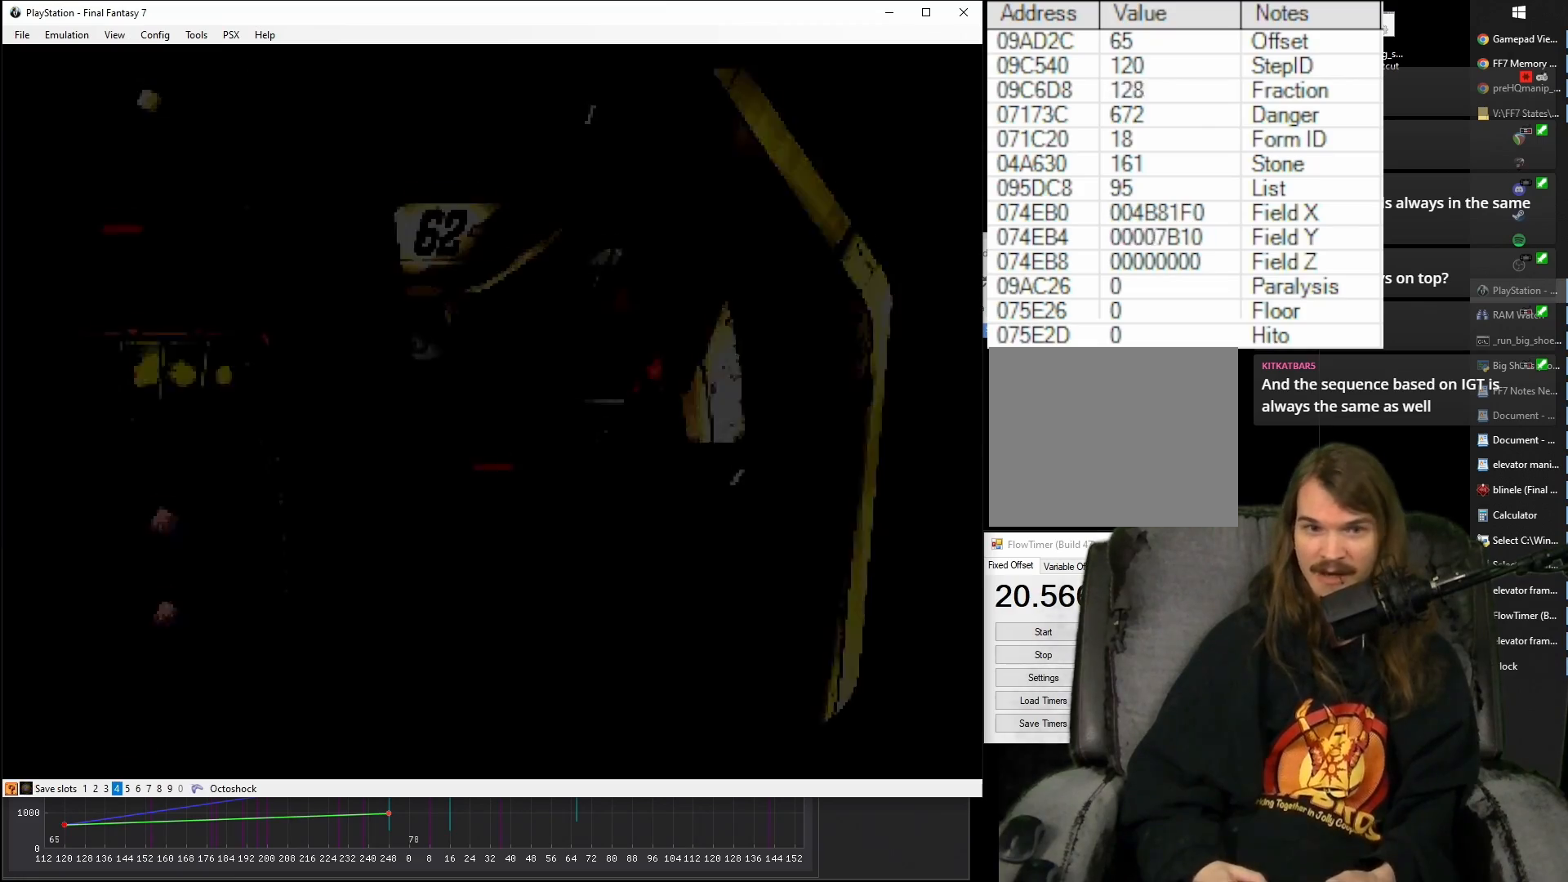
{"buttons": ["CROSS", "DPAD_LEFT"], "events": [[250, "DPAD_LEFT", "down"], [250, "DPAD_UP", "up"]]}
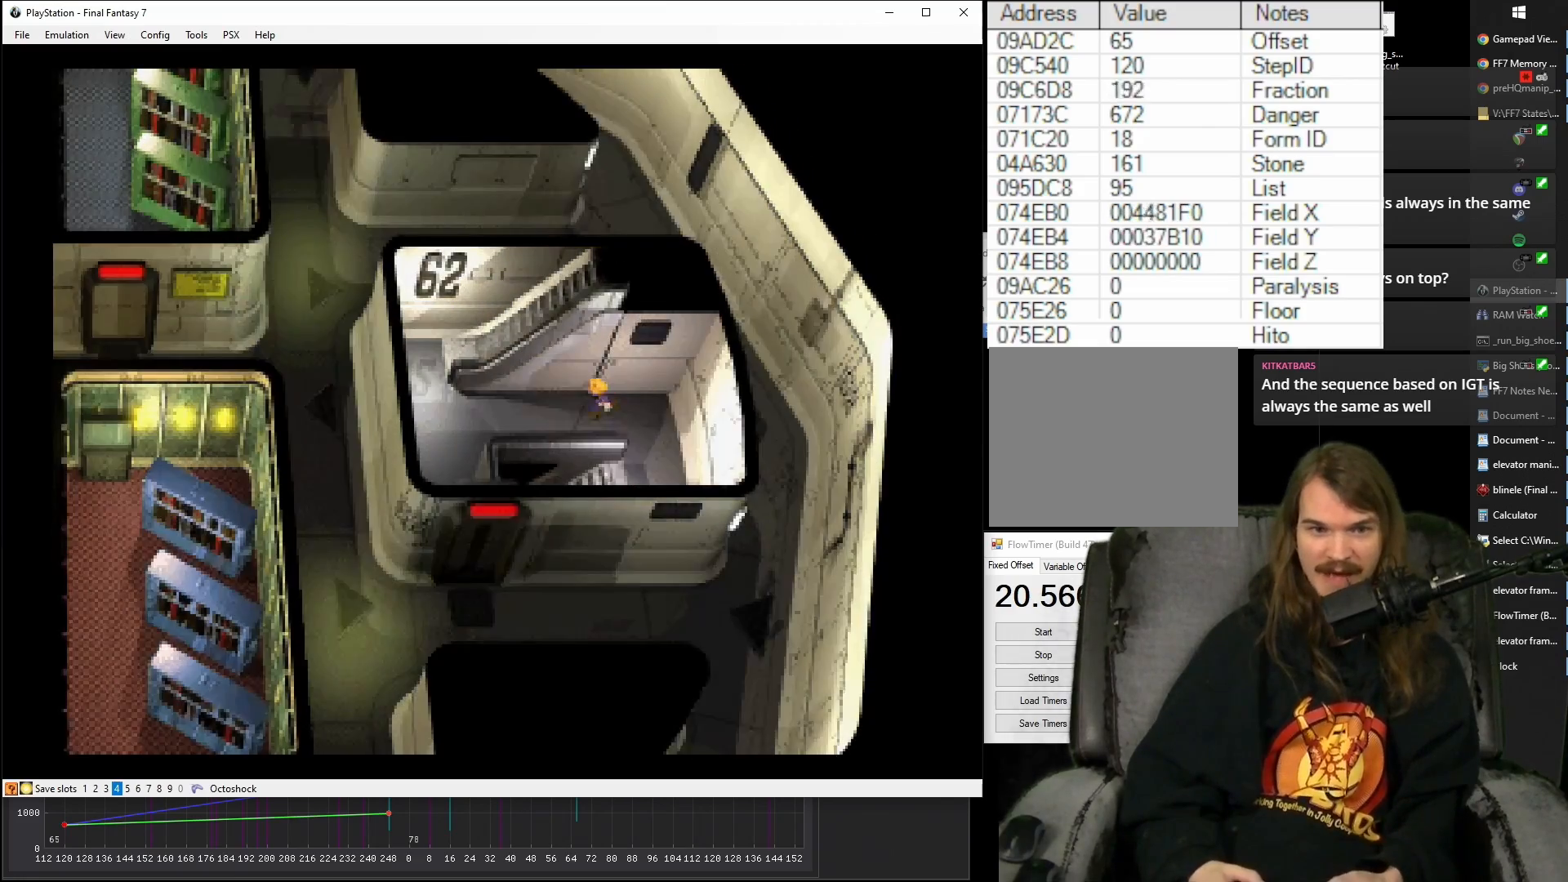
{"buttons": ["CROSS", "DPAD_DOWN", "DPAD_LEFT"], "events": [[400, "DPAD_DOWN", "down"]]}
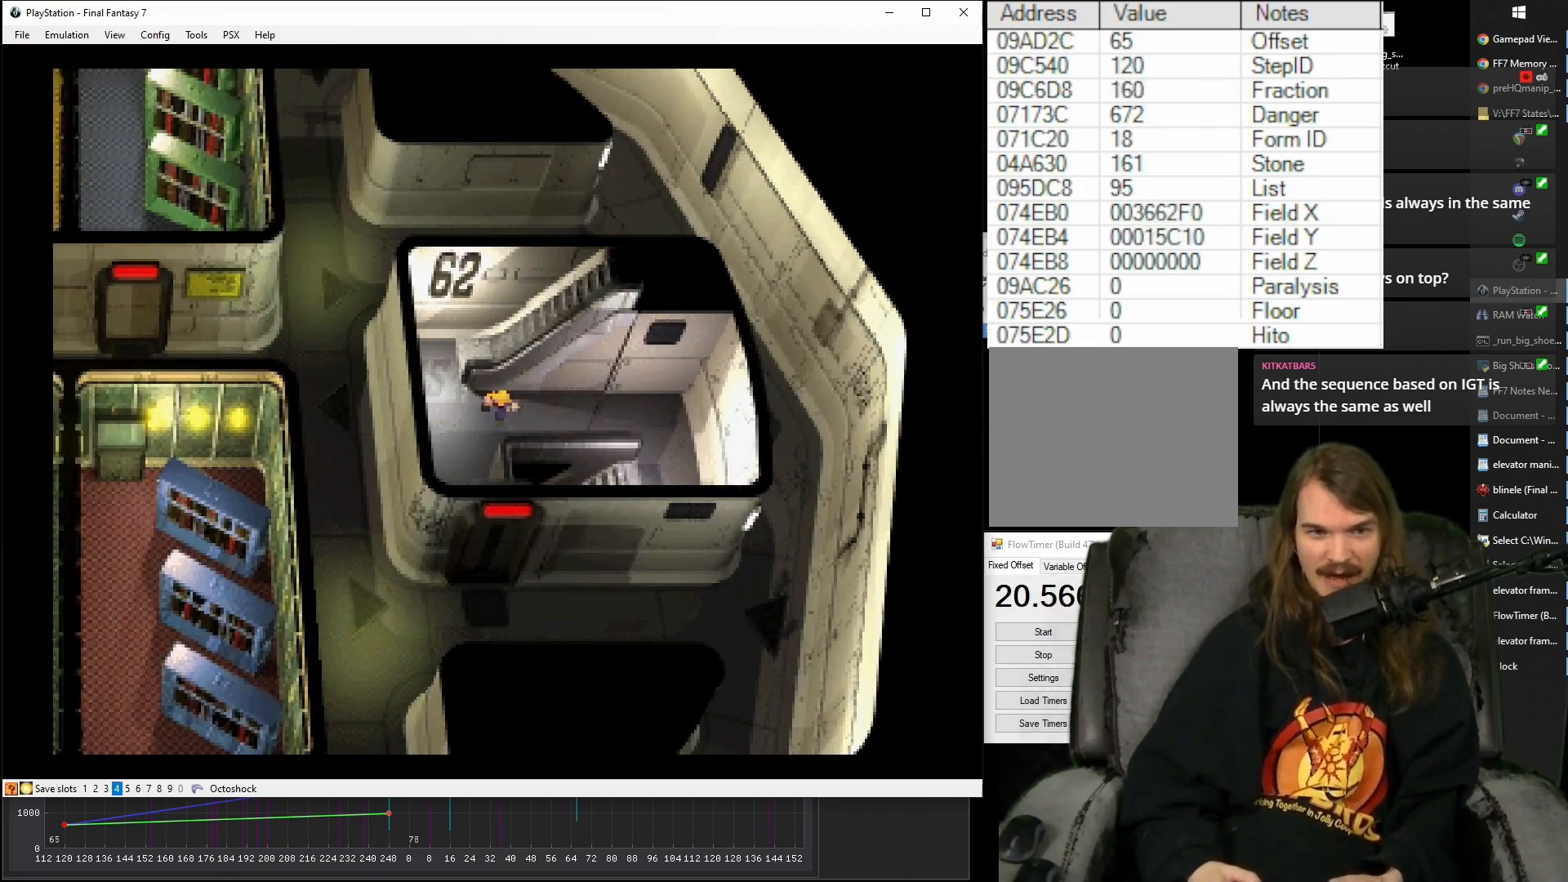
{"buttons": ["CROSS", "DPAD_DOWN"], "events": [[150, "DPAD_LEFT", "up"]]}
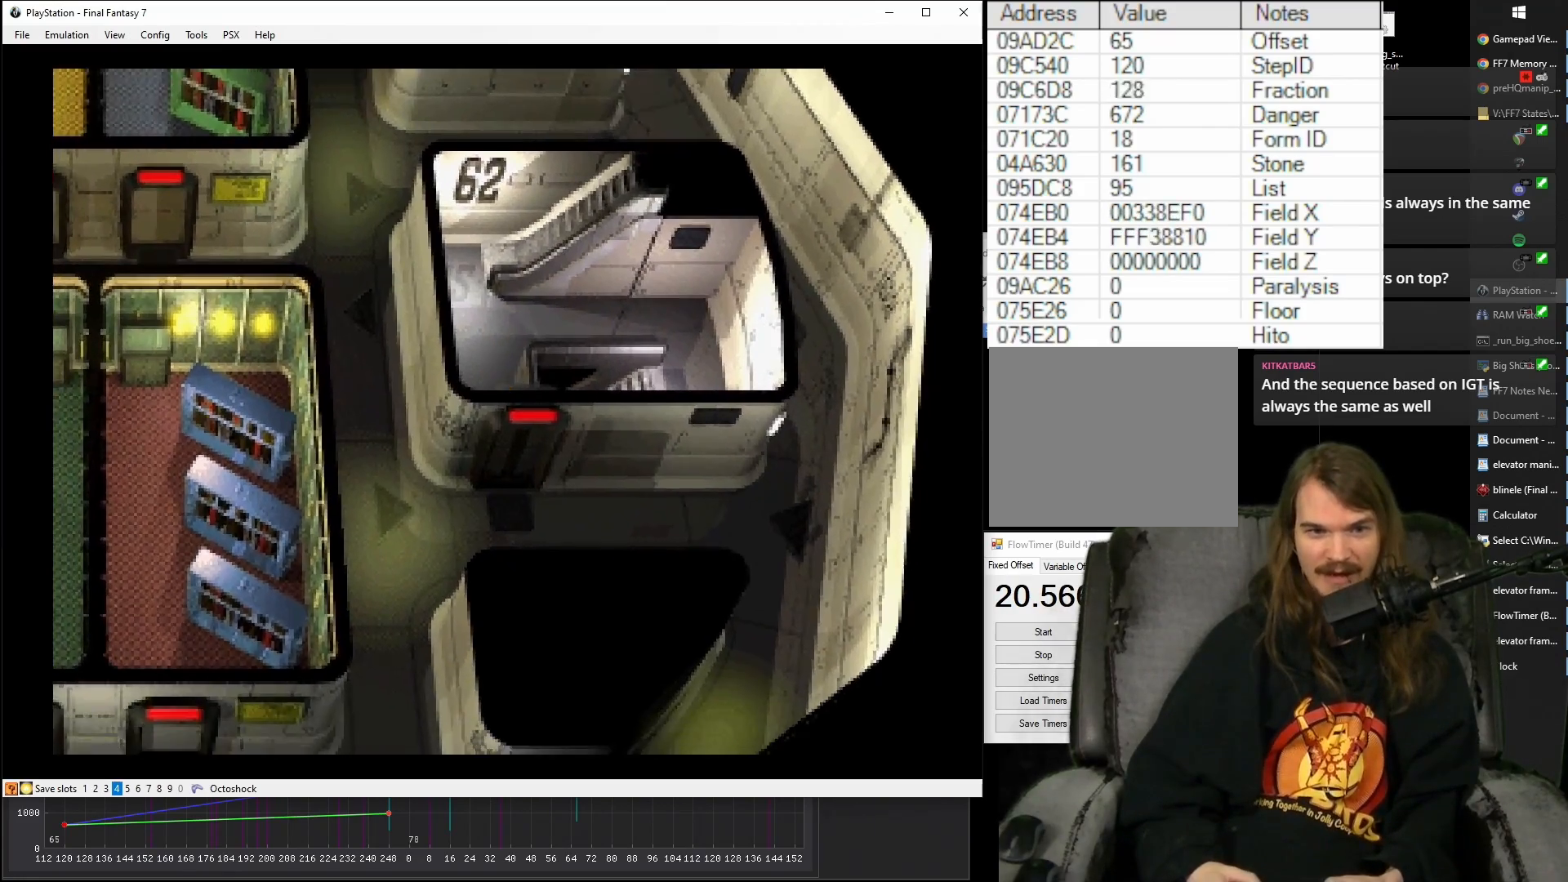
{"buttons": ["CROSS", "DPAD_LEFT"], "events": [[167, "DPAD_LEFT", "down"], [383, "DPAD_DOWN", "up"]]}
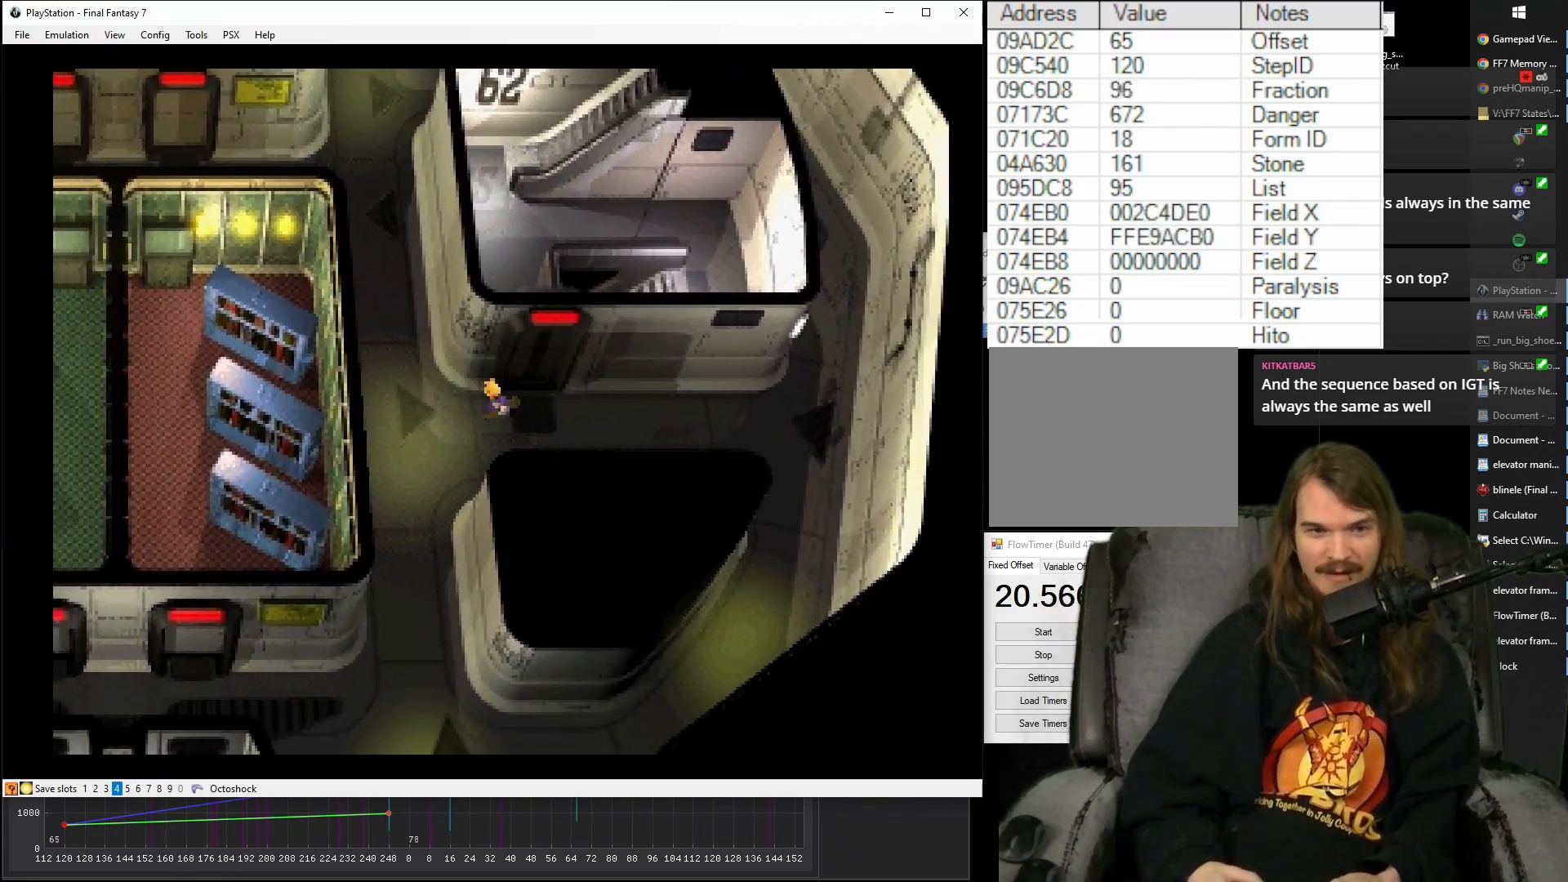
{"buttons": ["CROSS", "DPAD_UP", "DPAD_LEFT"], "events": [[33, "DPAD_UP", "down"]]}
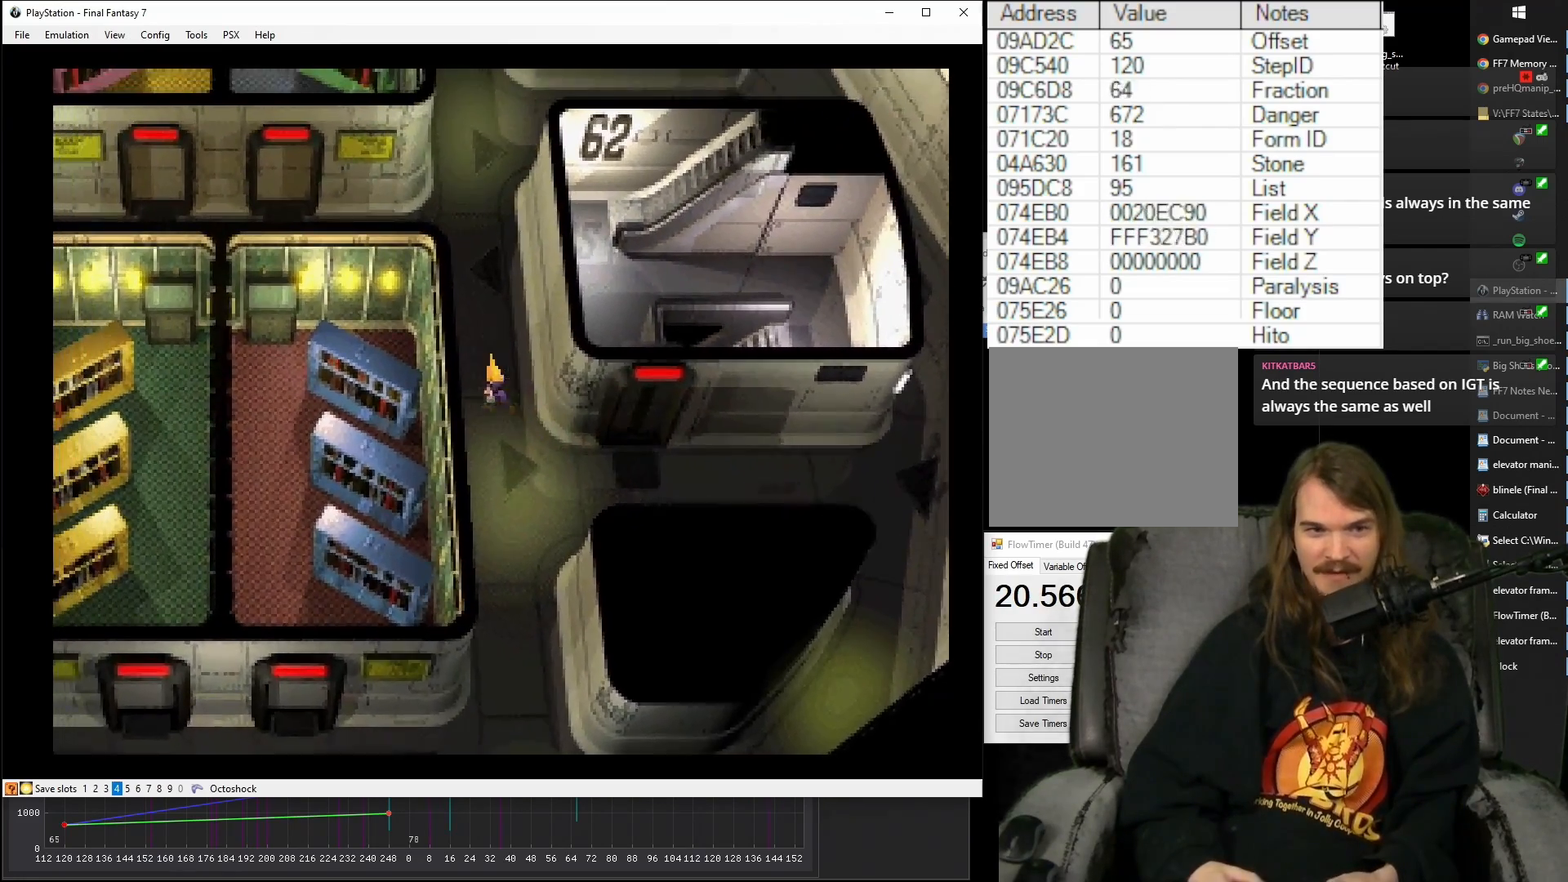
{"buttons": ["CROSS", "DPAD_UP", "DPAD_LEFT"], "events": []}
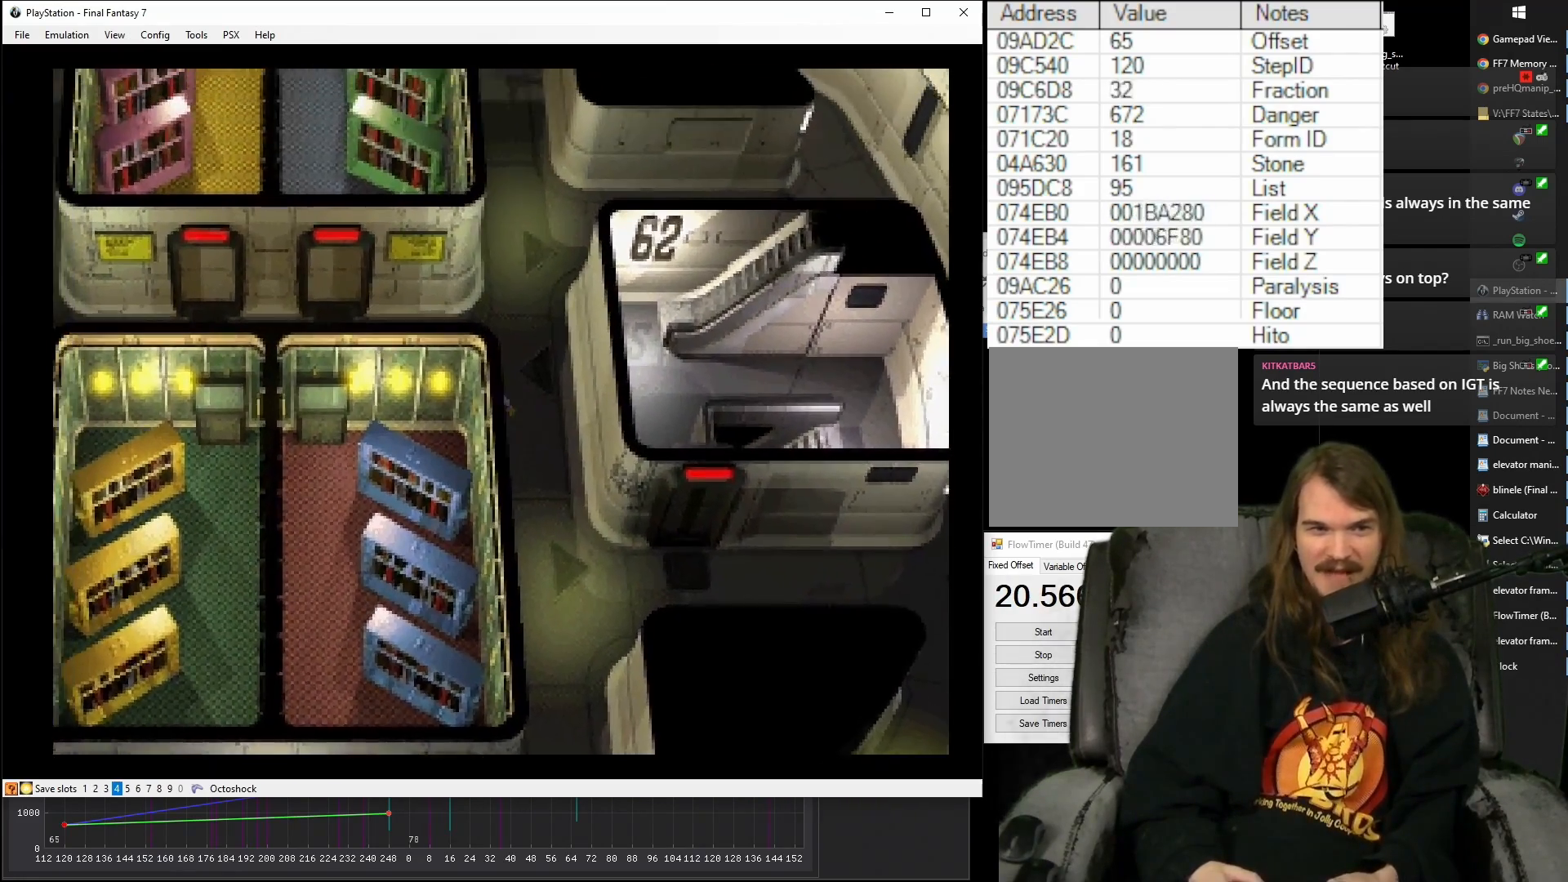
{"buttons": ["CROSS", "DPAD_UP", "DPAD_LEFT"], "events": []}
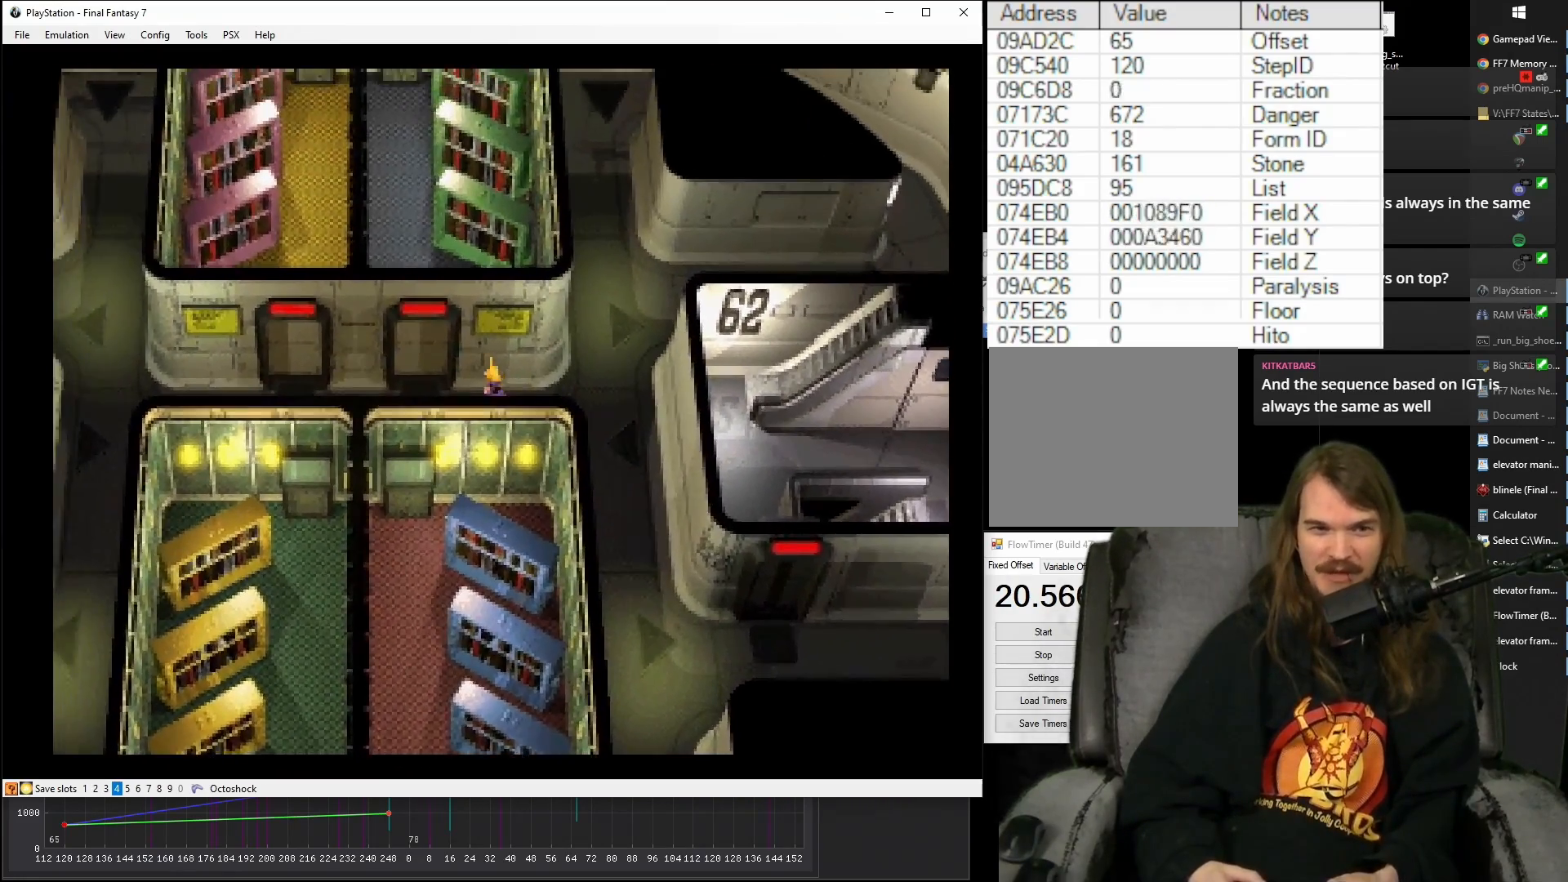
{"buttons": ["CROSS", "DPAD_UP"], "events": [[233, "DPAD_LEFT", "up"]]}
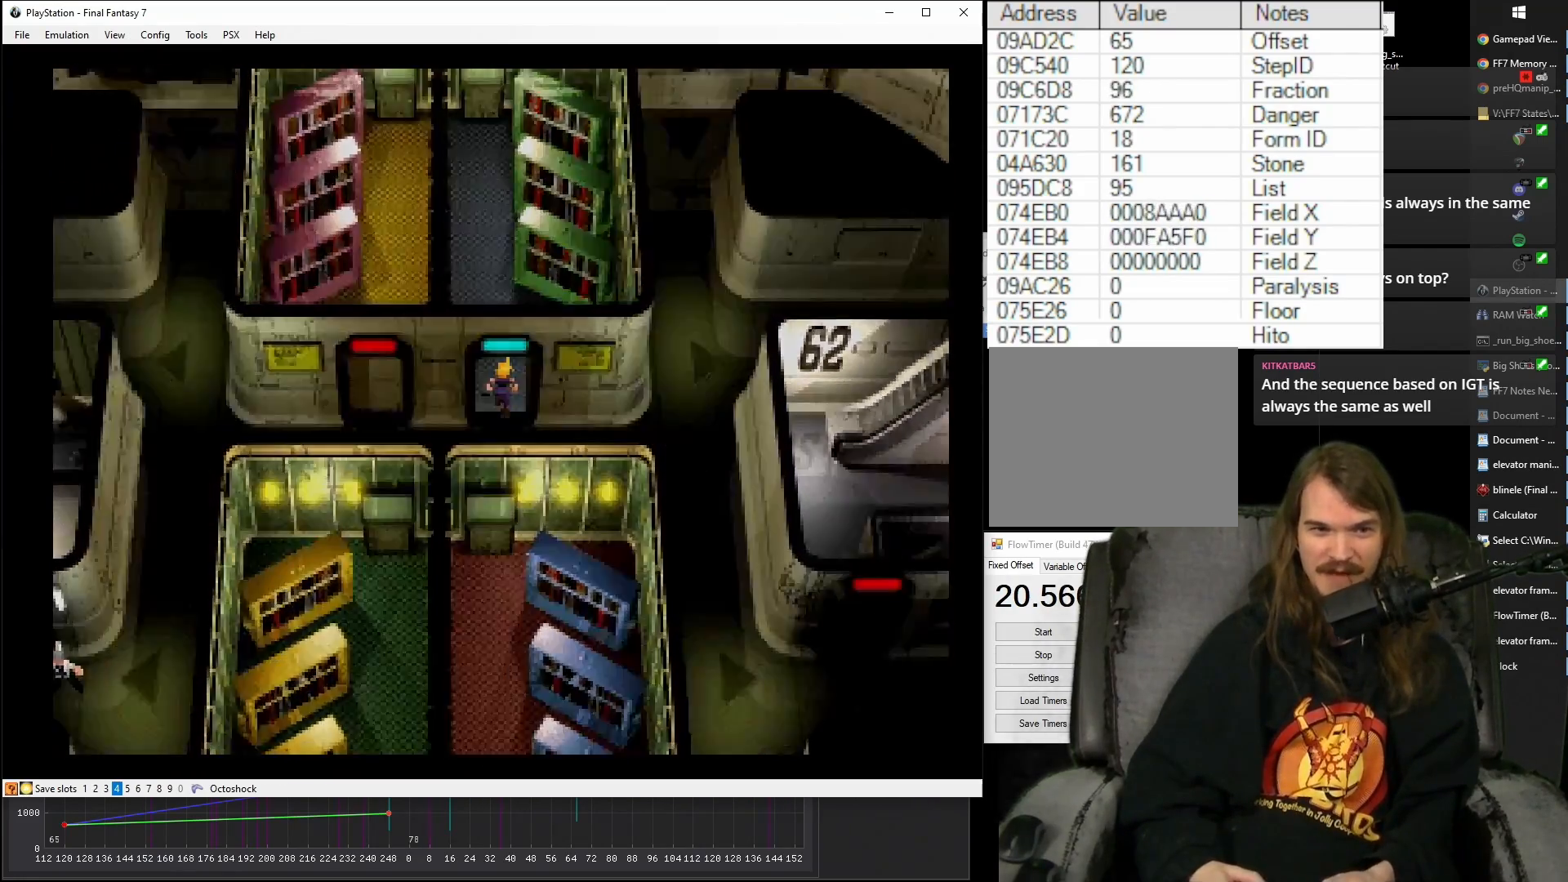
{"buttons": ["CROSS", "DPAD_UP"], "events": []}
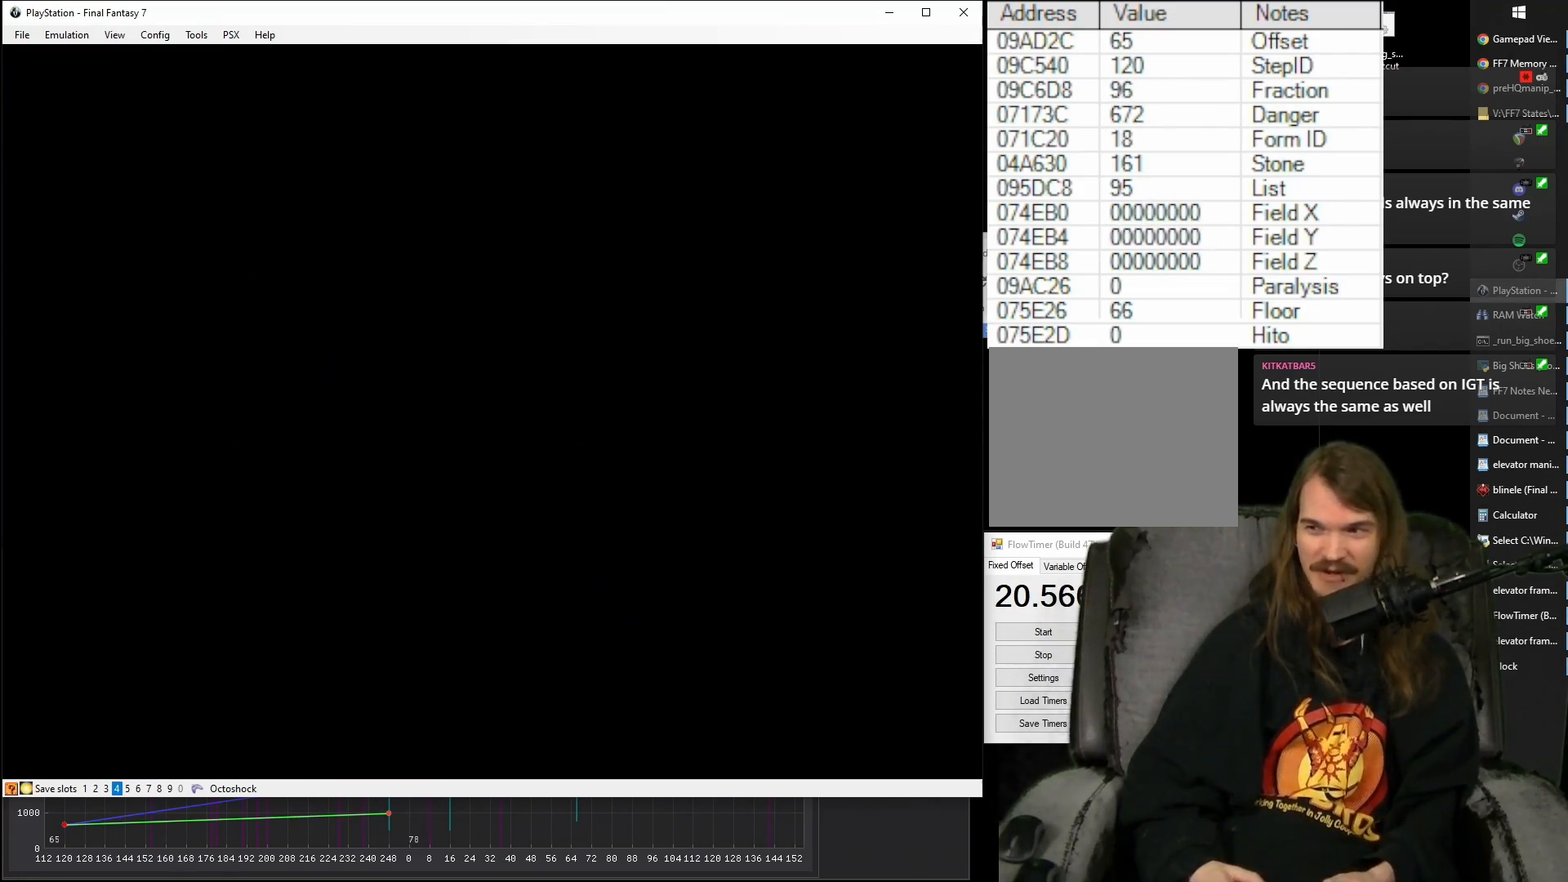
{"buttons": ["CROSS", "DPAD_UP"], "events": []}
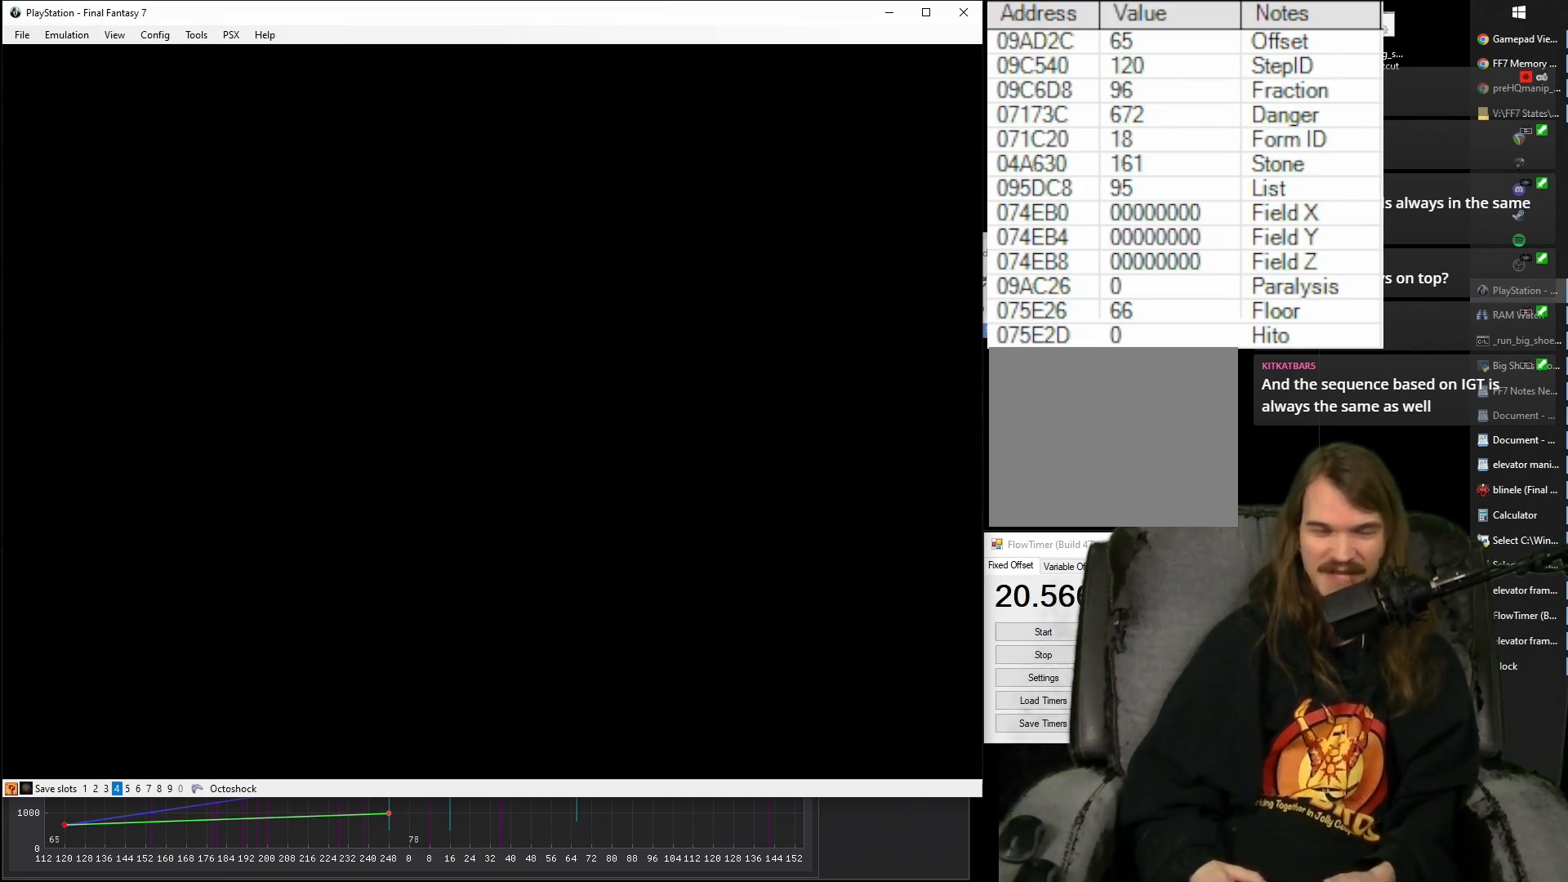
{"buttons": ["CROSS", "DPAD_UP"], "events": []}
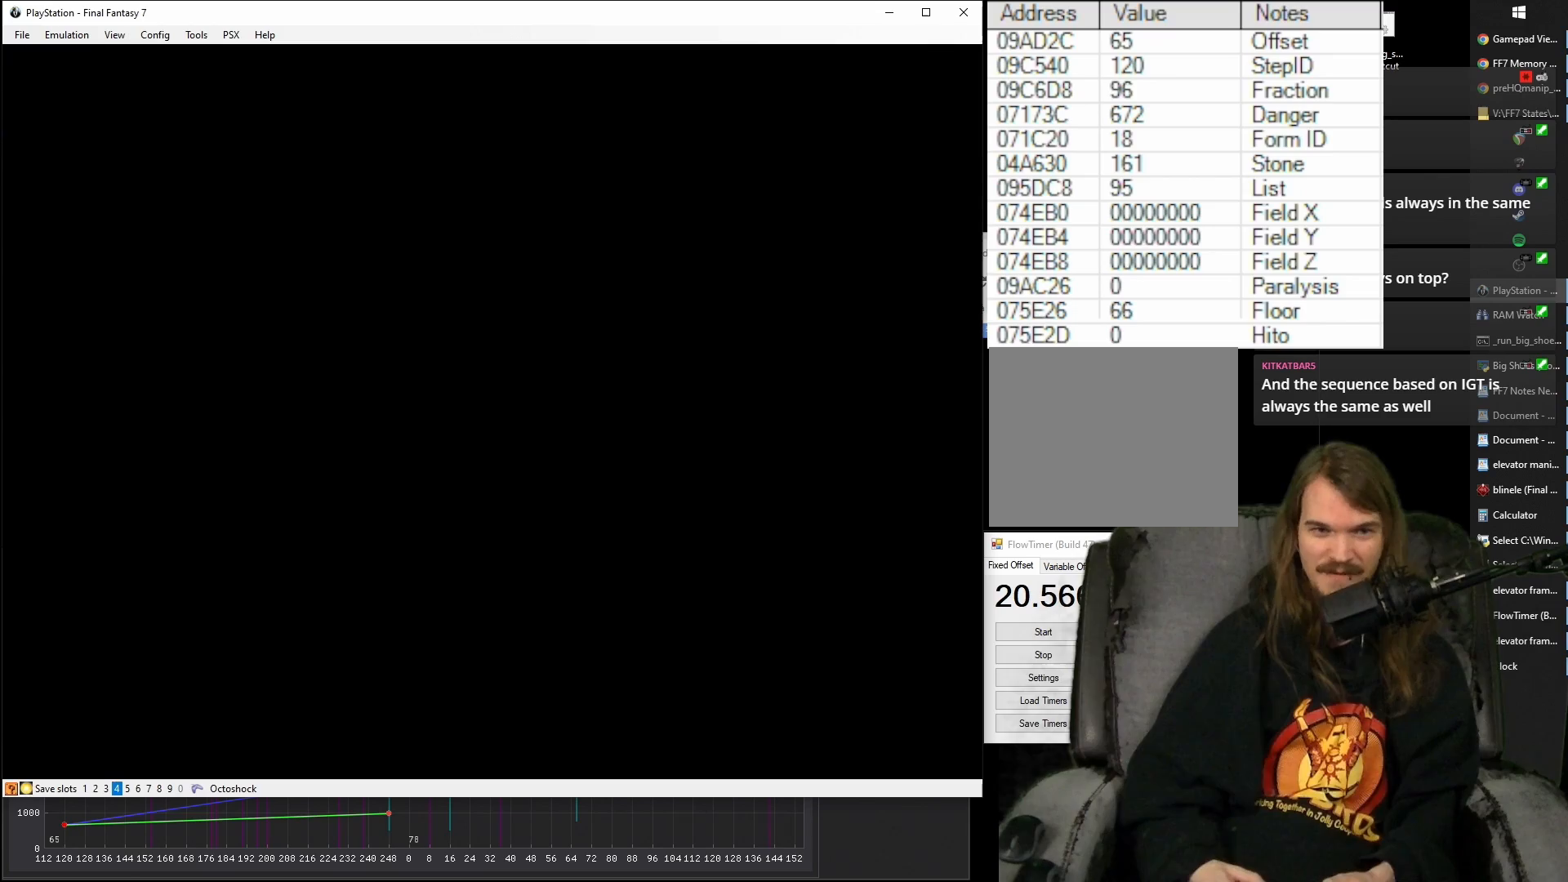
{"buttons": ["CROSS", "DPAD_UP"], "events": []}
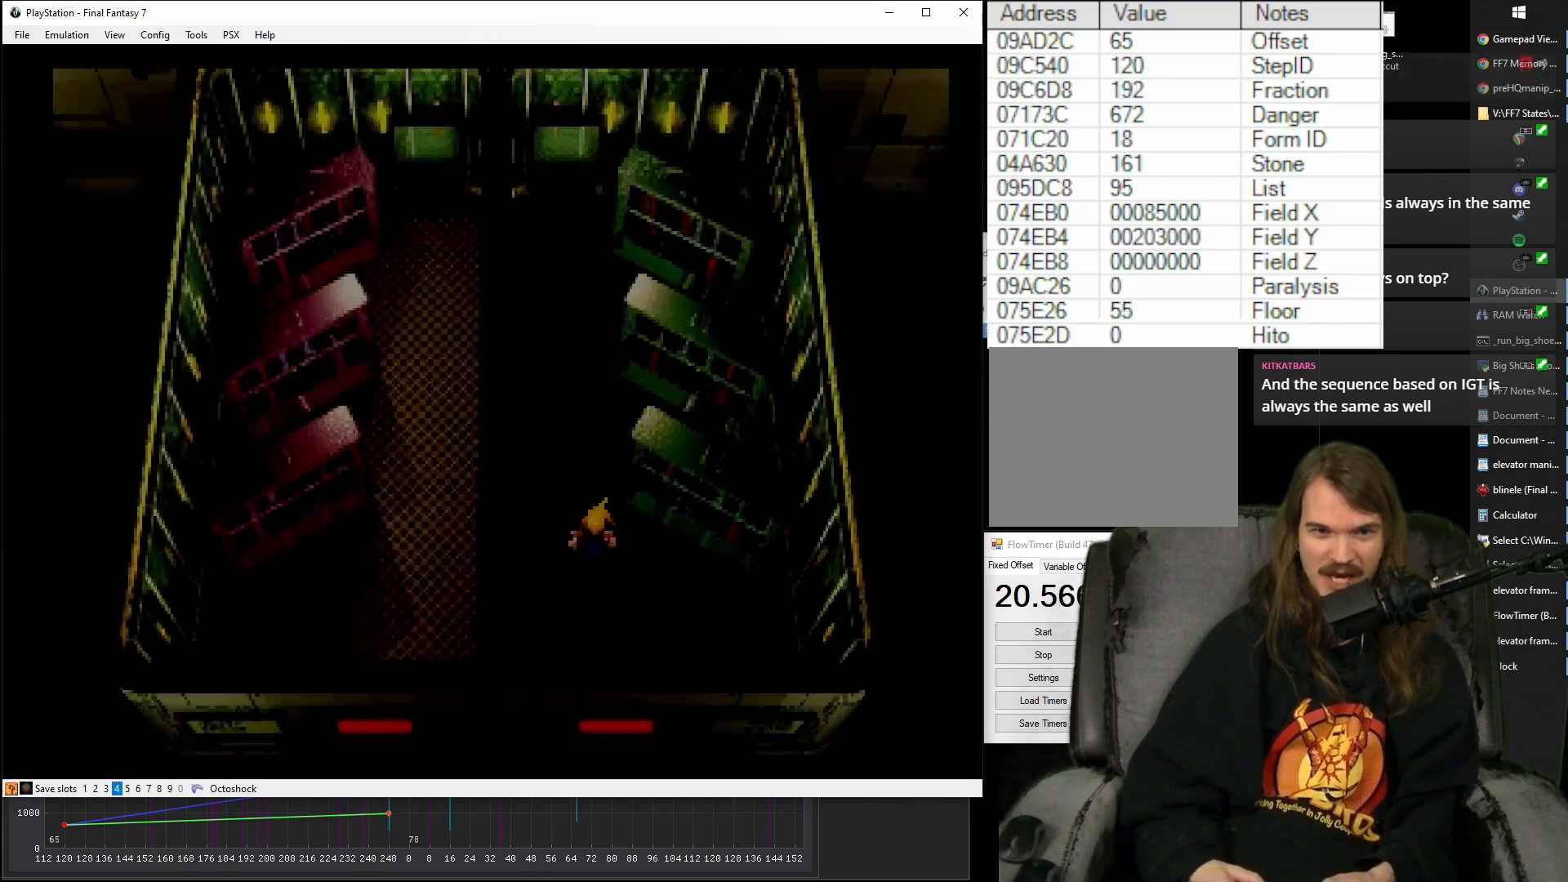
{"buttons": ["CROSS", "DPAD_UP", "DPAD_RIGHT"], "events": [[367, "DPAD_RIGHT", "down"]]}